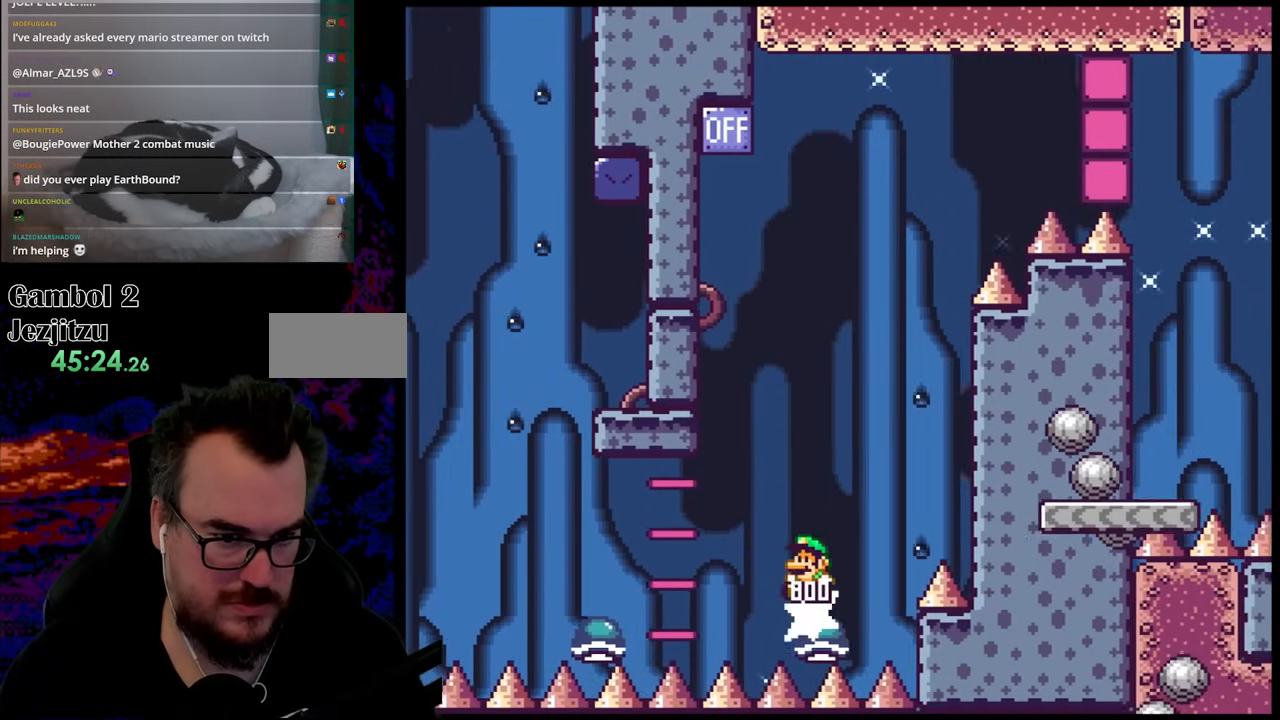
Gameplay with a controller (Nintendo layout); each line is a JSON object with the inputs held at the frame after it. "events" lists button and stick changes between this image and that frame as [ms after this image, input, new state], when the widget could be followed in between. Not read: L3 R3.
{"buttons": ["B", "Y"], "events": [[67, "DPAD_RIGHT", "down"], [167, "DPAD_RIGHT", "up"], [300, "DPAD_RIGHT", "down"], [450, "DPAD_RIGHT", "up"]]}
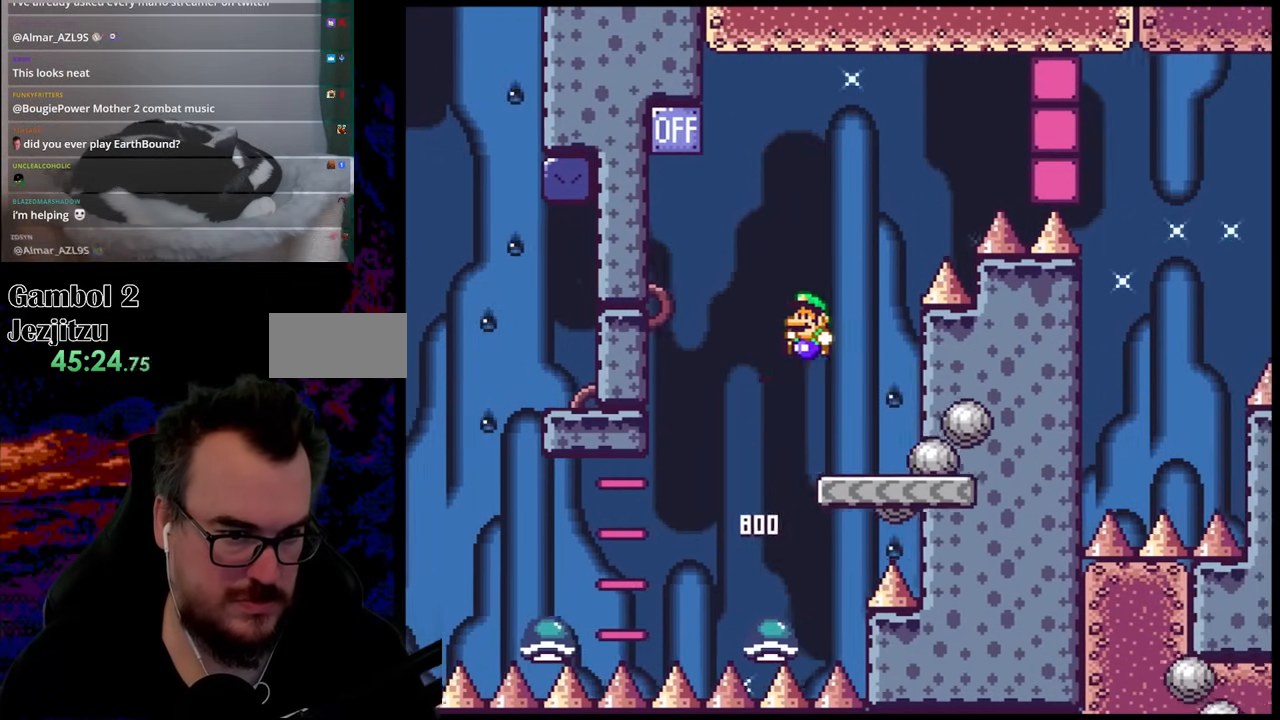
{"buttons": ["B", "Y", "DPAD_RIGHT"], "events": [[33, "DPAD_LEFT", "down"], [100, "B", "up"], [367, "B", "down"], [467, "DPAD_LEFT", "up"], [500, "DPAD_RIGHT", "down"]]}
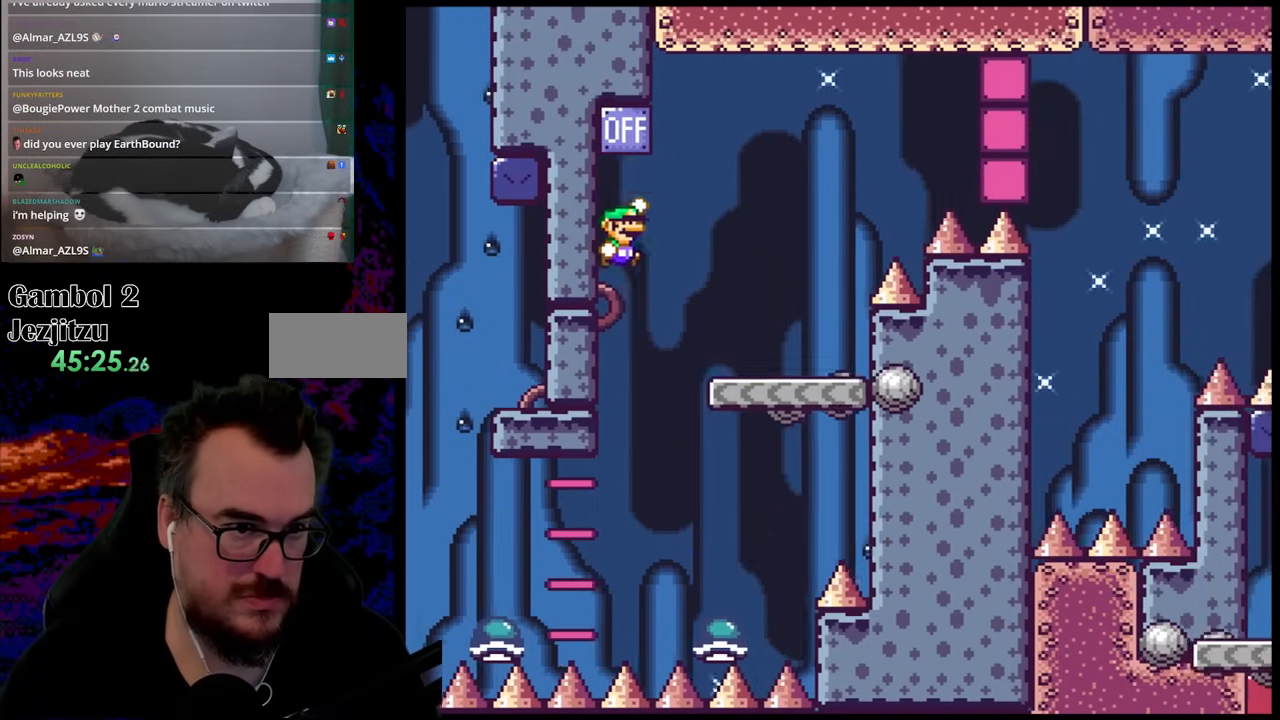
{"buttons": ["Y", "DPAD_RIGHT"], "events": [[333, "B", "up"]]}
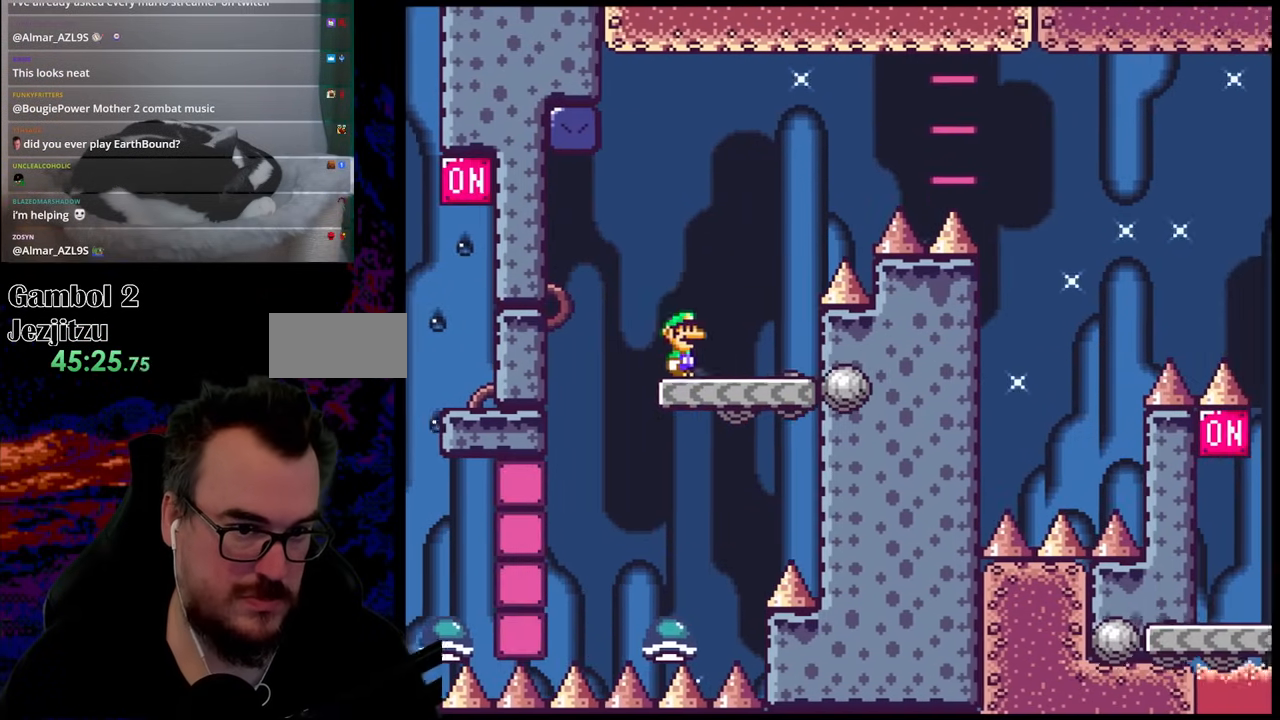
{"buttons": ["B", "Y", "DPAD_RIGHT"], "events": [[100, "B", "down"]]}
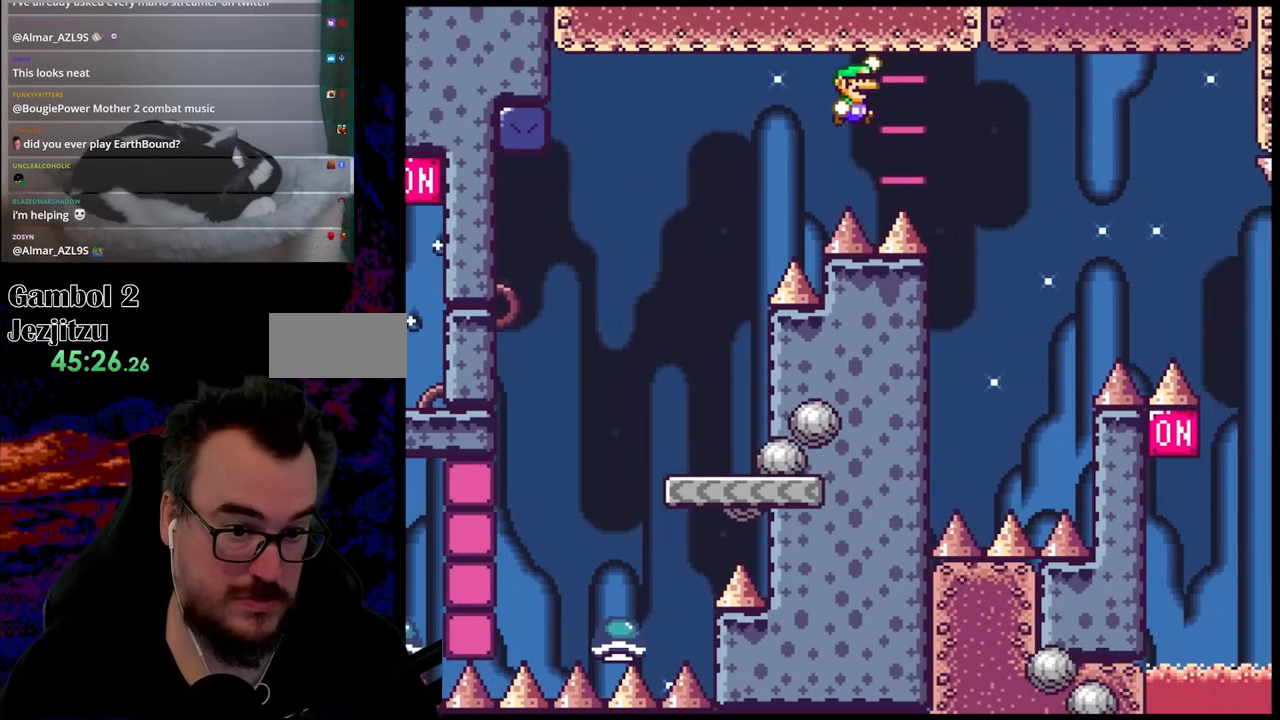
{"buttons": ["B", "Y"], "events": [[267, "DPAD_LEFT", "down"], [267, "DPAD_RIGHT", "up"], [433, "DPAD_LEFT", "up"]]}
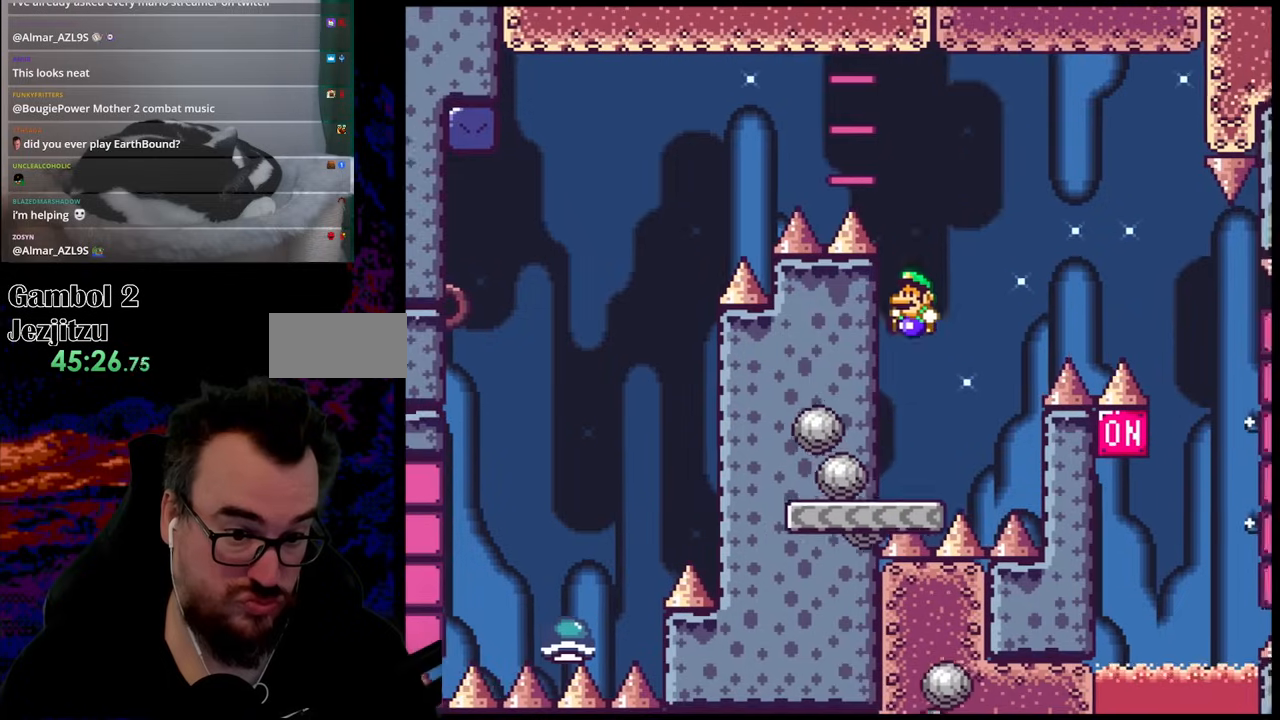
{"buttons": ["X", "DPAD_RIGHT"], "events": [[67, "DPAD_LEFT", "down"], [183, "DPAD_LEFT", "up"], [250, "B", "up"], [283, "DPAD_RIGHT", "down"], [350, "X", "down"], [350, "Y", "up"]]}
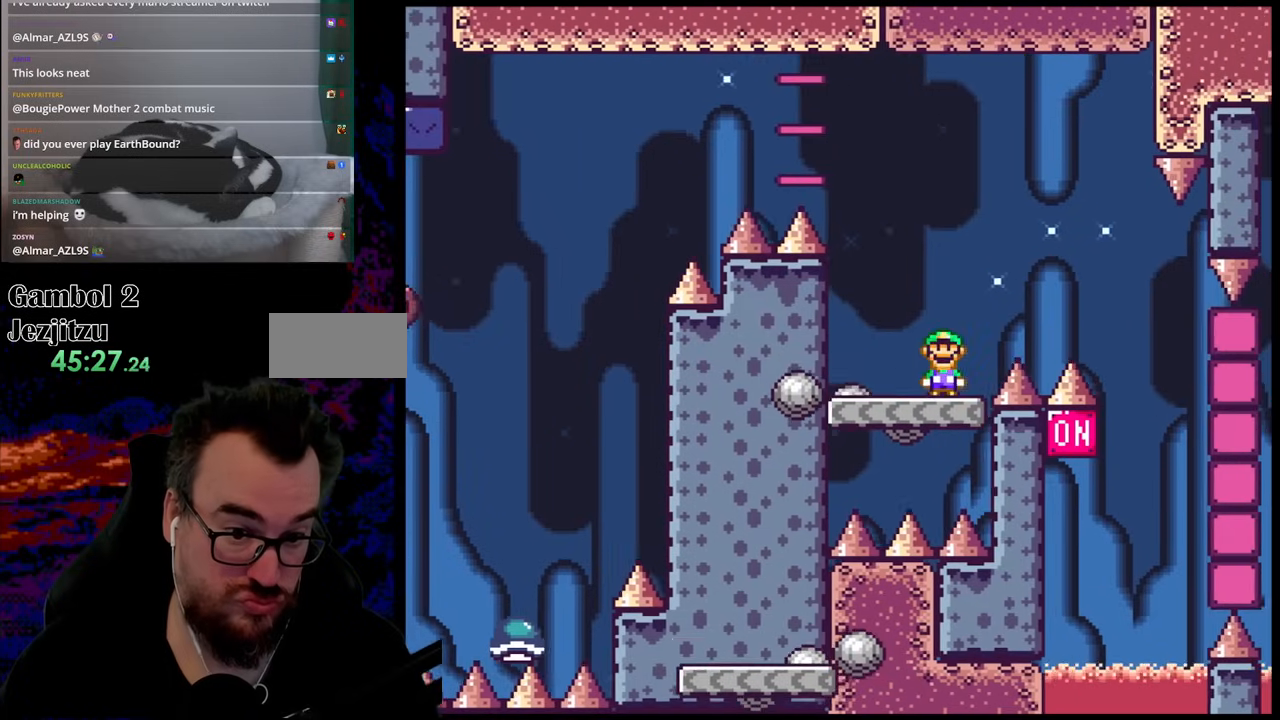
{"buttons": ["X"], "events": [[33, "A", "down"], [67, "DPAD_DOWN", "down"], [83, "DPAD_LEFT", "down"], [83, "DPAD_RIGHT", "up"], [100, "DPAD_DOWN", "up"], [250, "A", "up"], [383, "DPAD_LEFT", "up"]]}
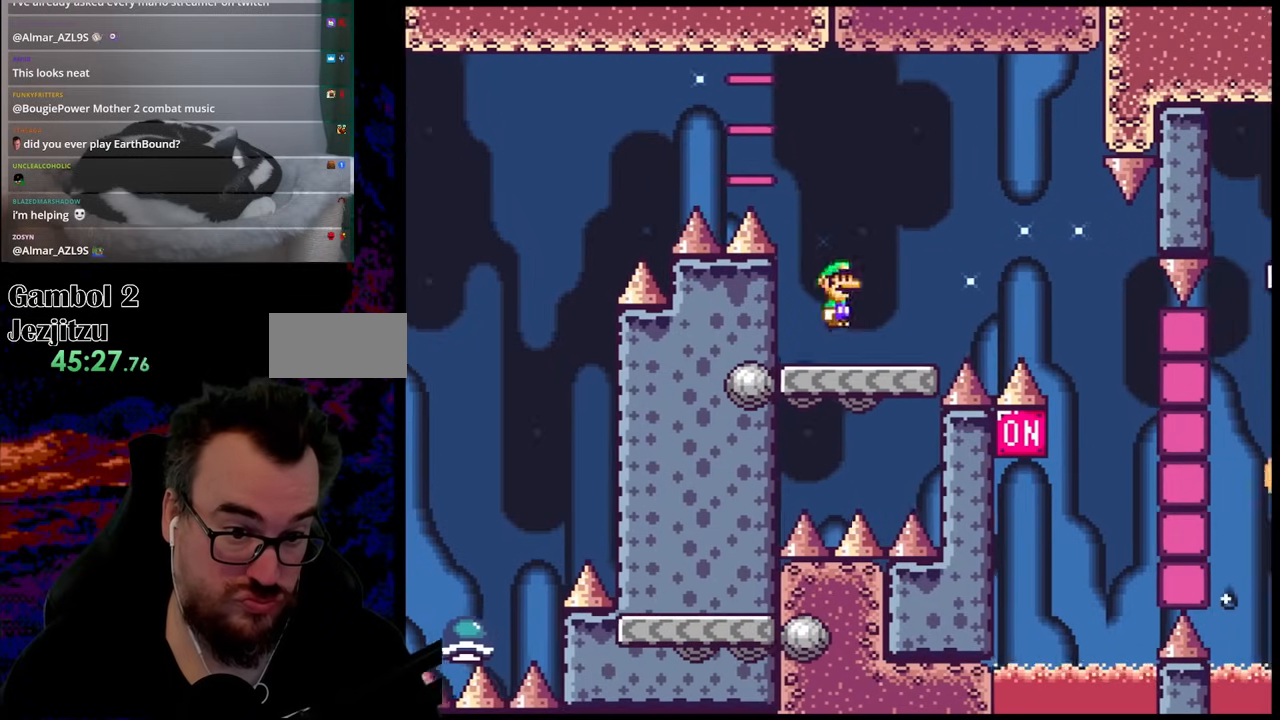
{"buttons": ["A", "X", "DPAD_RIGHT"], "events": [[67, "DPAD_RIGHT", "down"], [200, "DPAD_RIGHT", "up"], [300, "DPAD_RIGHT", "down"], [483, "A", "down"]]}
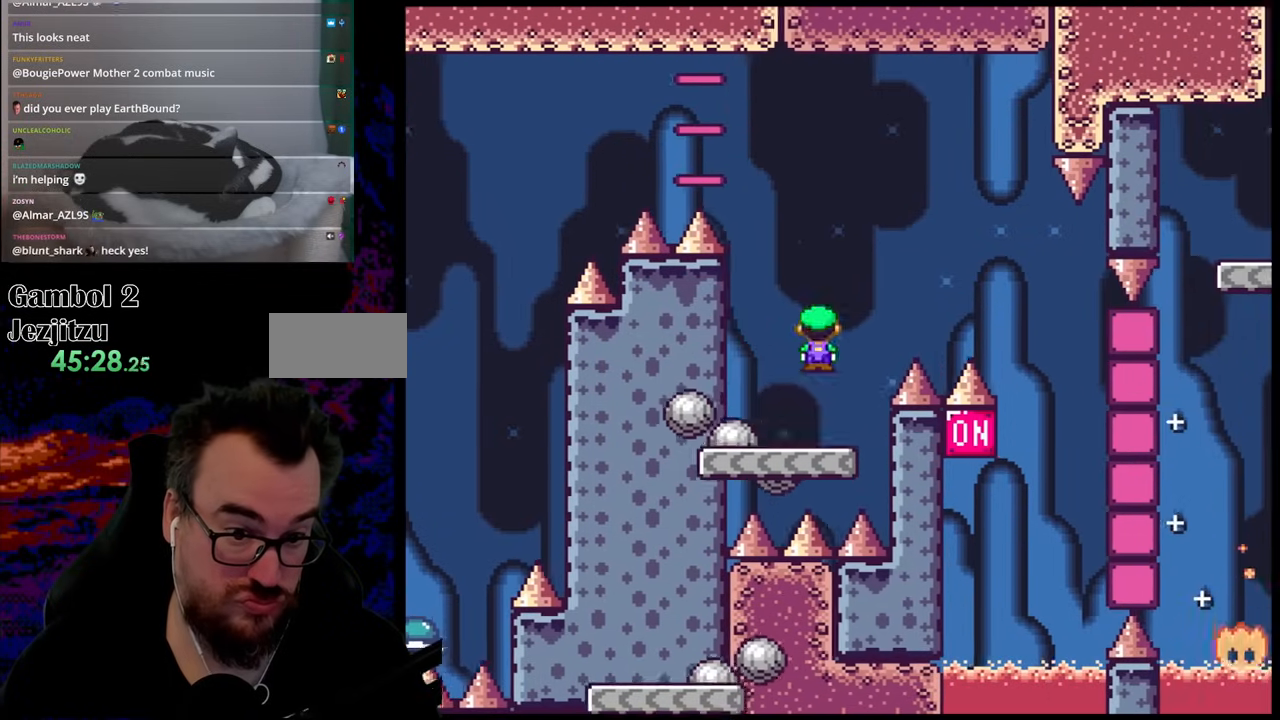
{"buttons": ["A", "X", "DPAD_RIGHT"], "events": [[183, "A", "up"], [250, "A", "down"]]}
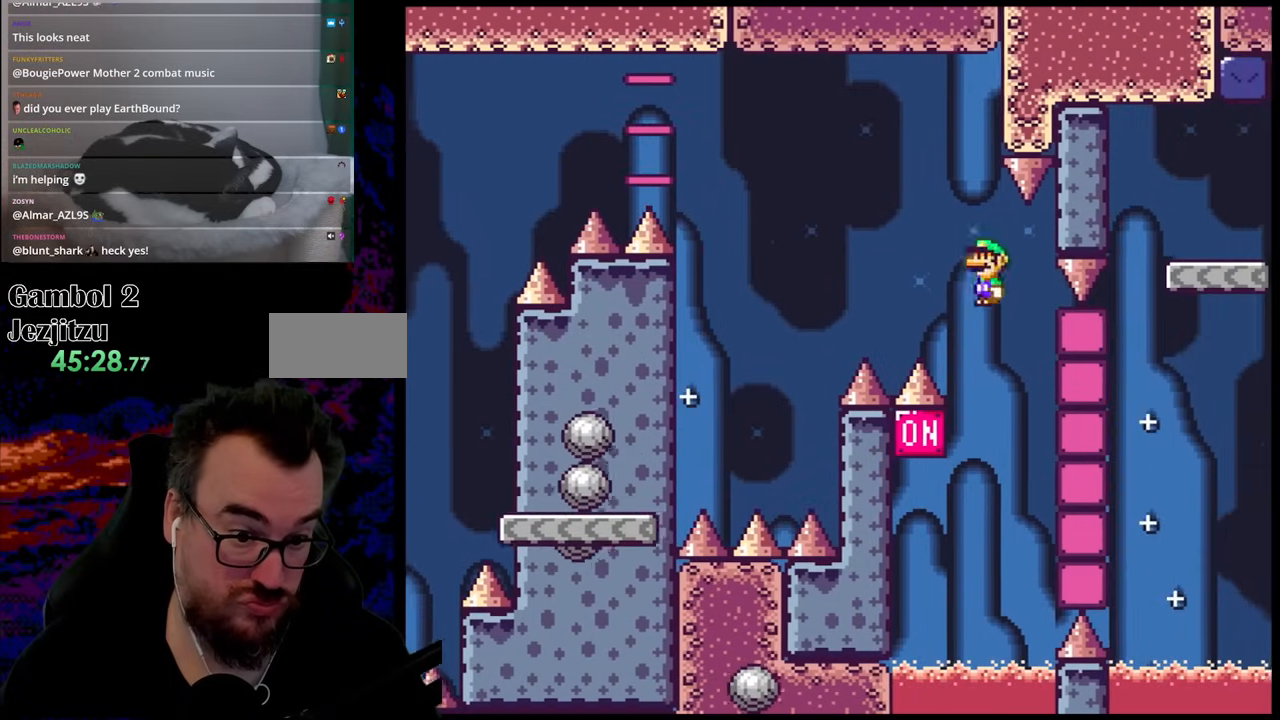
{"buttons": ["A", "X"], "events": [[33, "DPAD_DOWN", "down"], [33, "DPAD_LEFT", "down"], [33, "DPAD_RIGHT", "up"], [67, "DPAD_DOWN", "up"], [217, "DPAD_LEFT", "up"], [300, "DPAD_LEFT", "down"], [467, "DPAD_LEFT", "up"]]}
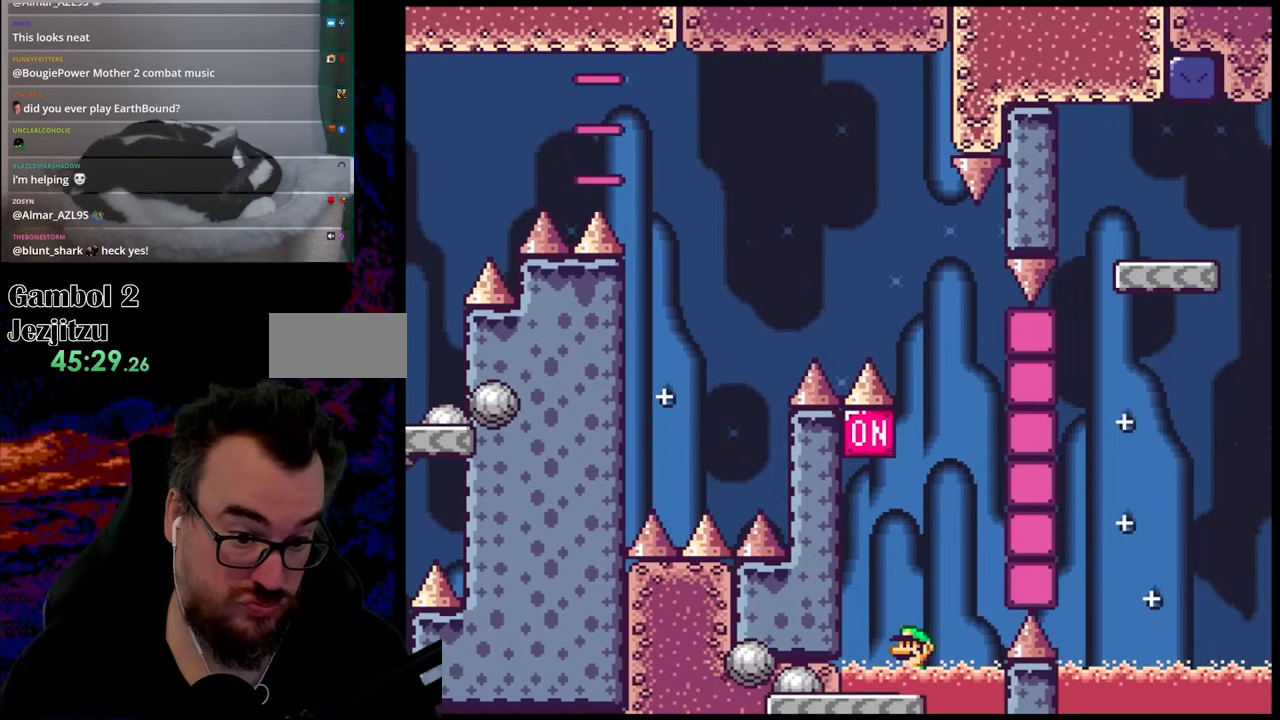
{"buttons": ["B", "Y", "DPAD_LEFT"], "events": [[50, "DPAD_LEFT", "down"], [117, "A", "up"], [183, "Y", "down"], [200, "X", "up"], [267, "B", "down"]]}
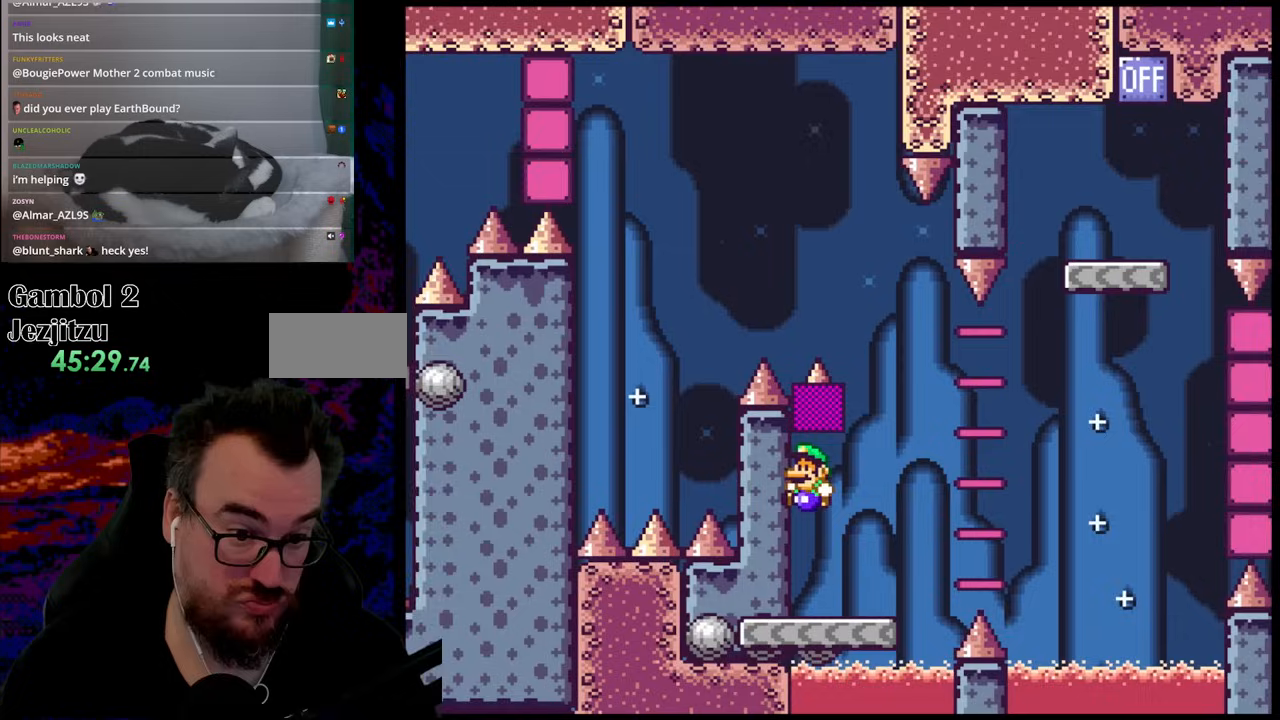
{"buttons": ["A", "X", "DPAD_RIGHT"], "events": [[17, "DPAD_LEFT", "up"], [67, "DPAD_RIGHT", "down"], [217, "B", "up"], [217, "DPAD_RIGHT", "up"], [250, "DPAD_RIGHT", "down"], [367, "X", "down"], [367, "Y", "up"], [450, "A", "down"]]}
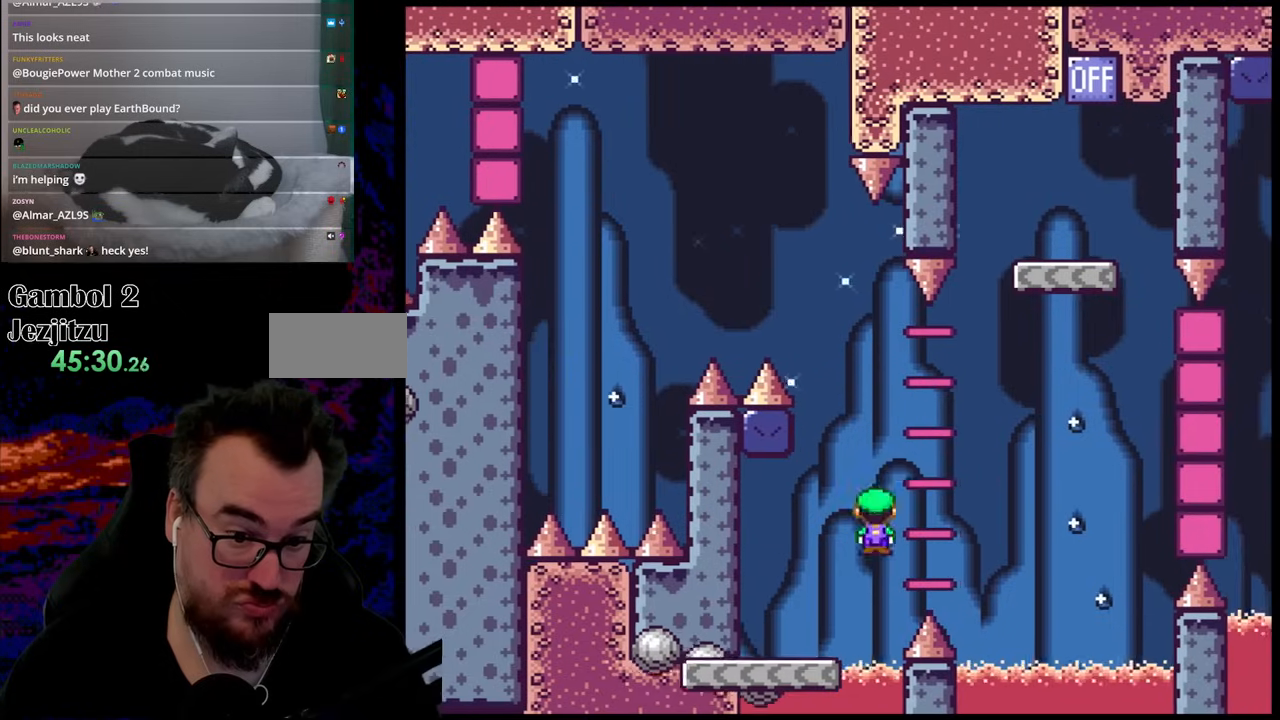
{"buttons": ["A", "X", "DPAD_LEFT"], "events": [[417, "DPAD_DOWN", "down"], [417, "DPAD_RIGHT", "up"], [433, "DPAD_DOWN", "up"], [433, "DPAD_LEFT", "down"]]}
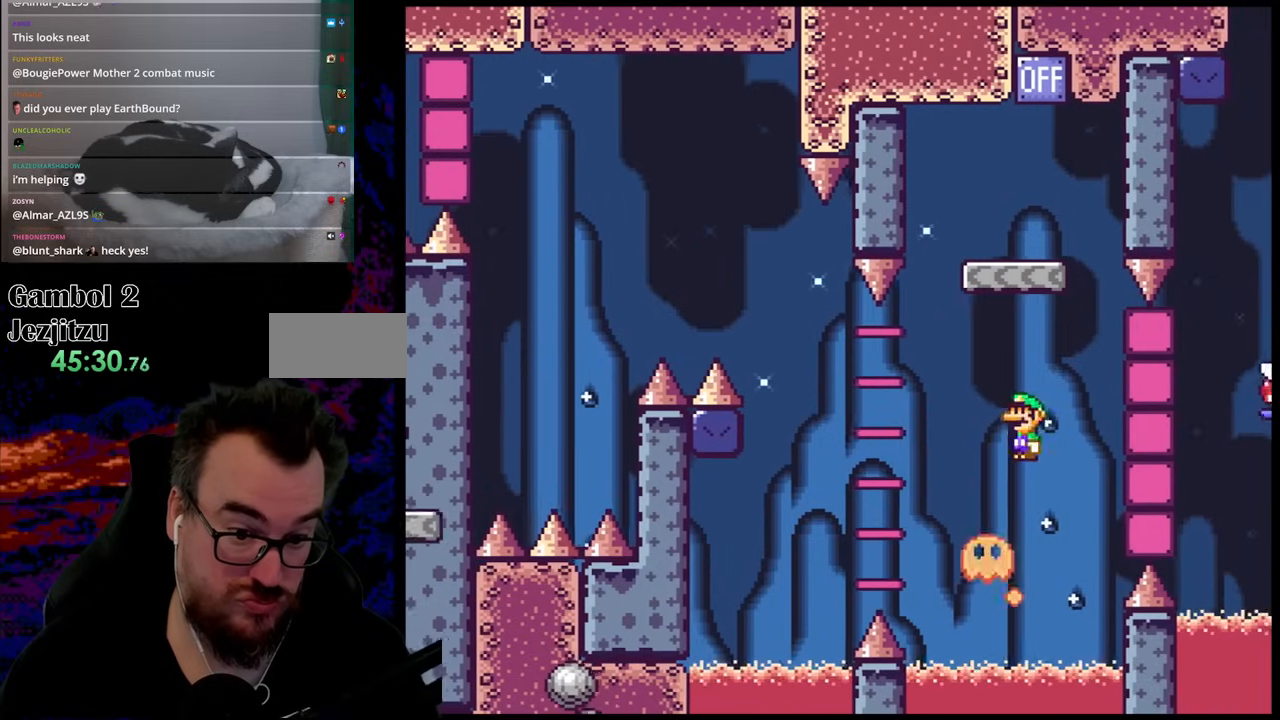
{"buttons": ["A", "X", "DPAD_RIGHT"], "events": [[83, "DPAD_LEFT", "up"], [183, "DPAD_LEFT", "down"], [317, "DPAD_LEFT", "up"], [450, "DPAD_RIGHT", "down"]]}
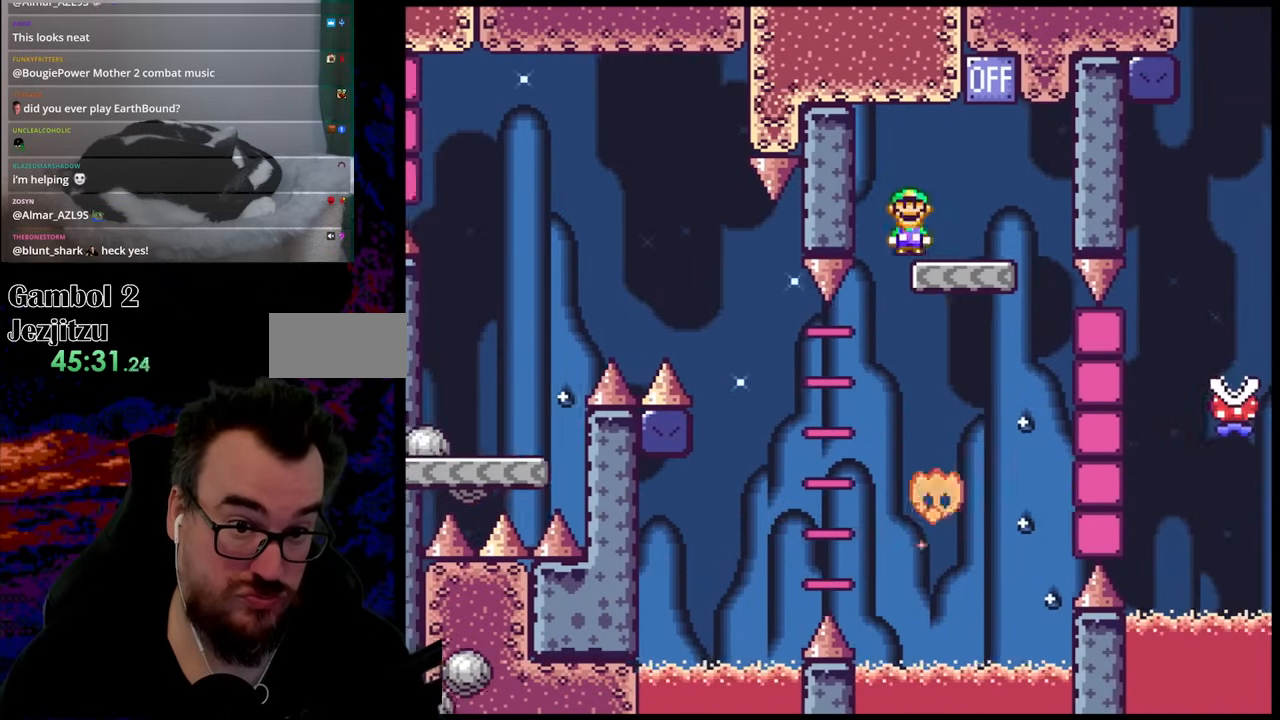
{"buttons": ["Y", "DPAD_LEFT"], "events": [[100, "A", "up"], [167, "Y", "down"], [183, "X", "up"], [283, "B", "down"], [333, "DPAD_LEFT", "down"], [333, "DPAD_RIGHT", "up"], [500, "B", "up"]]}
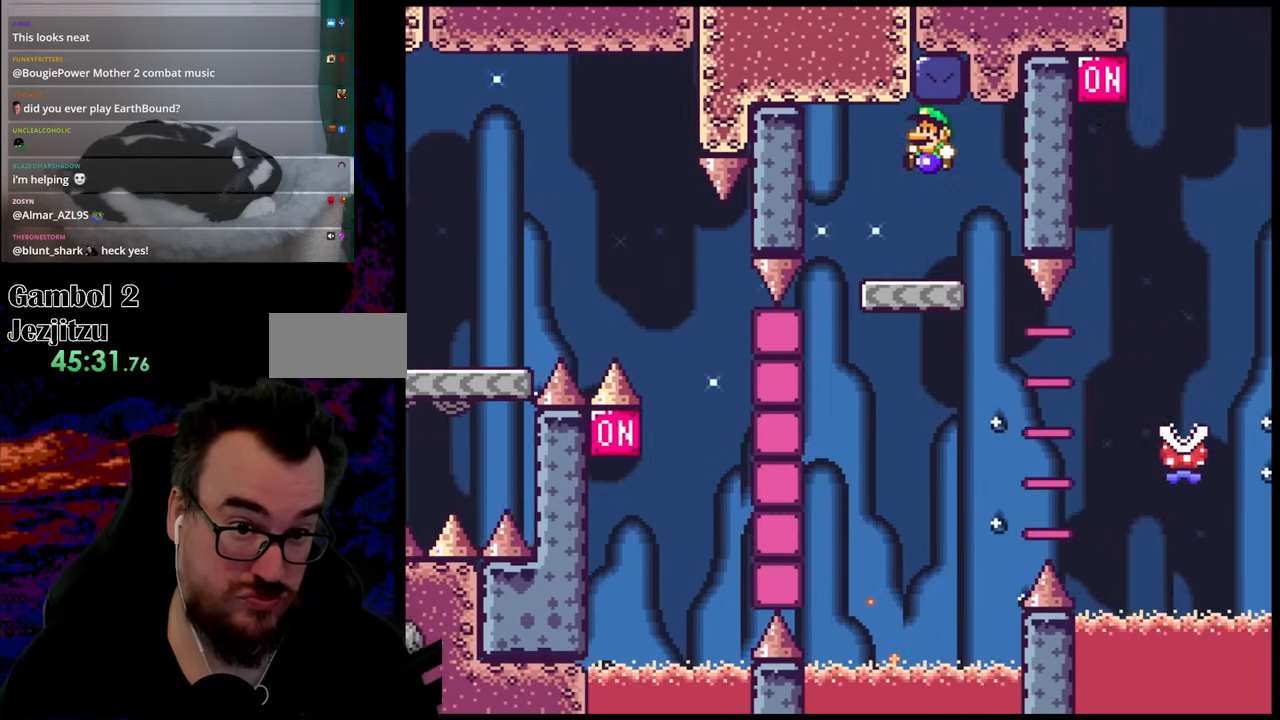
{"buttons": ["X", "DPAD_RIGHT"], "events": [[50, "DPAD_LEFT", "up"], [150, "X", "down"], [150, "Y", "up"], [233, "DPAD_RIGHT", "down"], [283, "DPAD_RIGHT", "up"], [433, "DPAD_RIGHT", "down"]]}
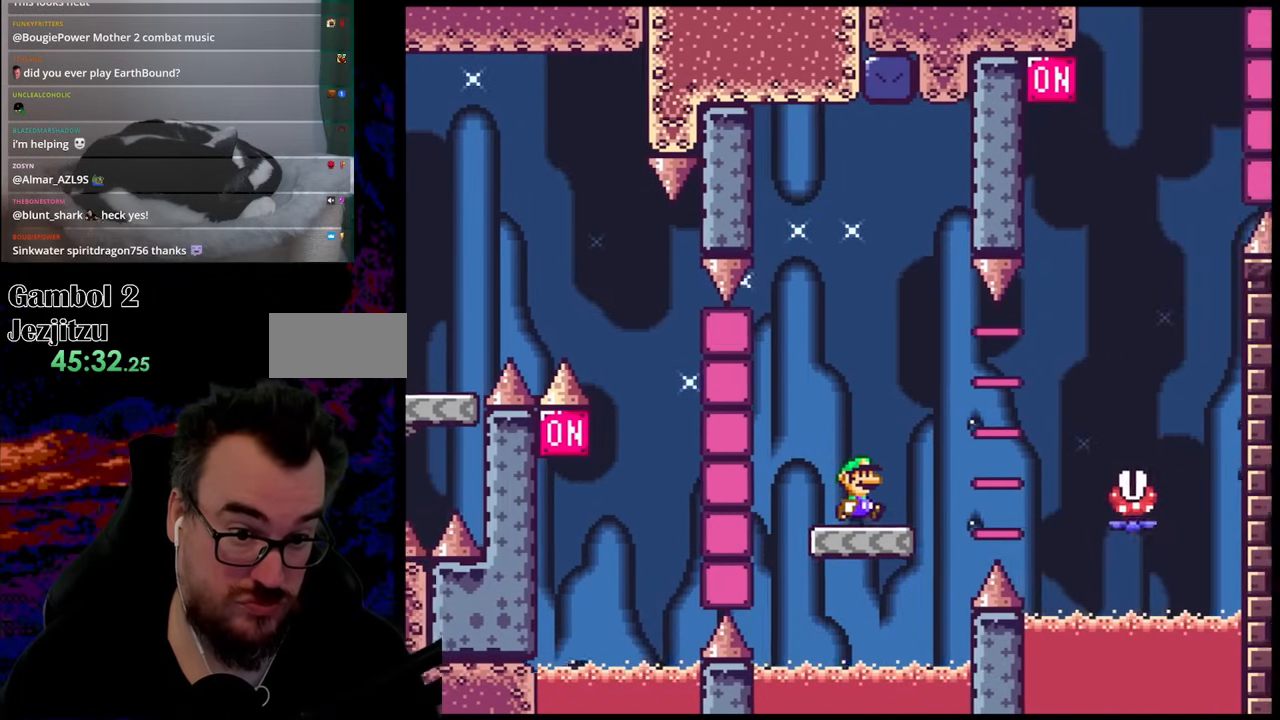
{"buttons": ["A", "X", "DPAD_RIGHT"], "events": [[183, "A", "down"], [333, "A", "up"], [467, "A", "down"]]}
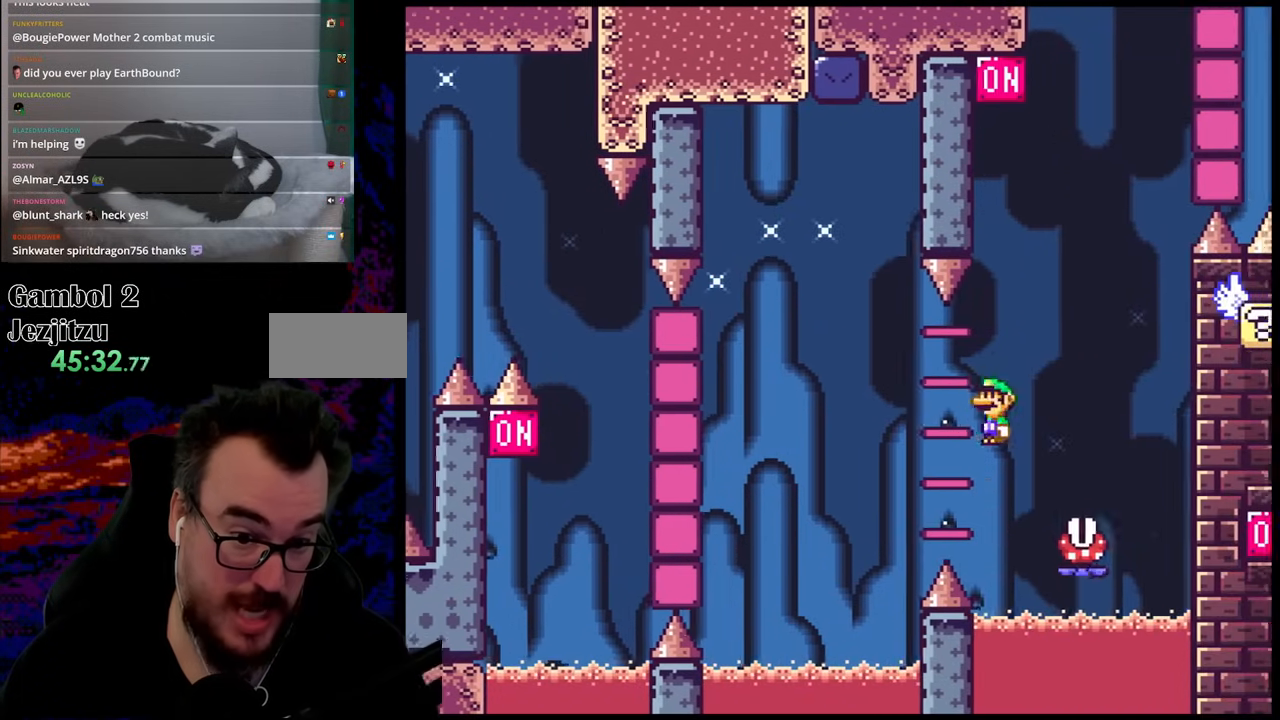
{"buttons": ["A", "X"], "events": [[83, "A", "up"], [183, "A", "down"], [233, "DPAD_LEFT", "down"], [233, "DPAD_RIGHT", "up"], [467, "DPAD_LEFT", "up"]]}
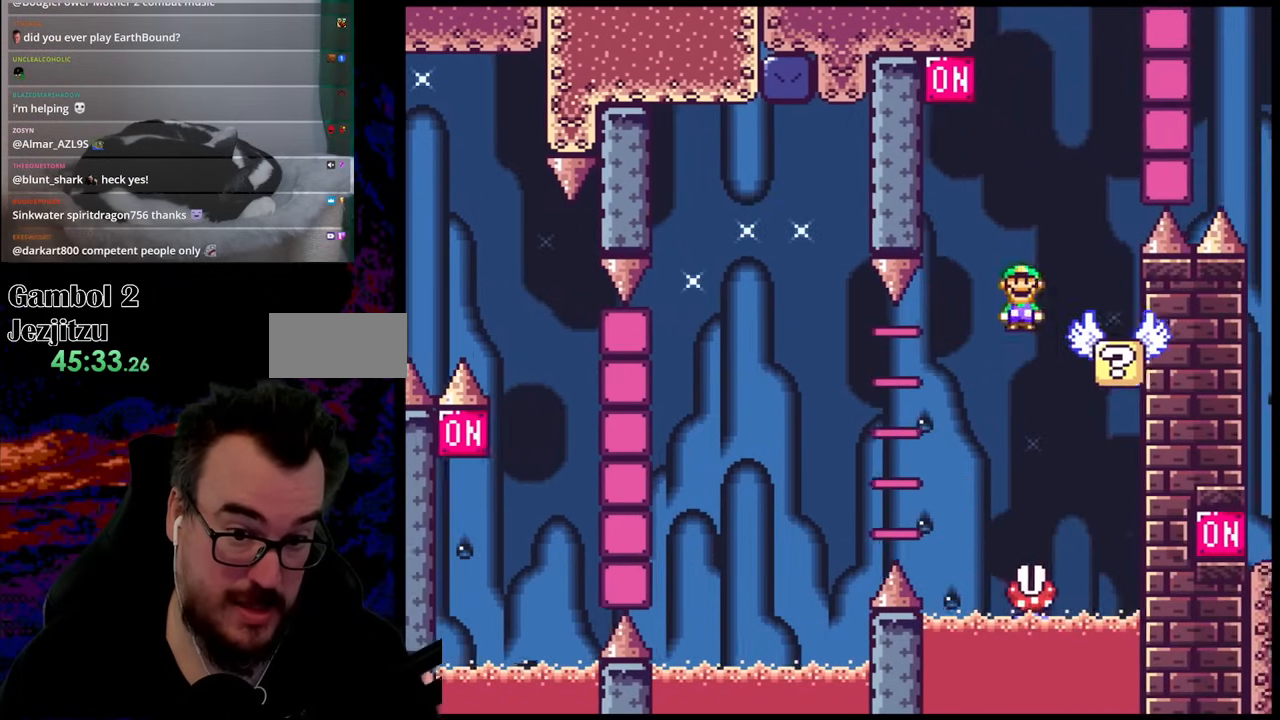
{"buttons": ["B", "Y", "DPAD_LEFT"], "events": [[50, "DPAD_RIGHT", "down"], [167, "A", "up"], [217, "Y", "down"], [250, "X", "up"], [283, "DPAD_LEFT", "down"], [283, "DPAD_RIGHT", "up"], [483, "B", "down"]]}
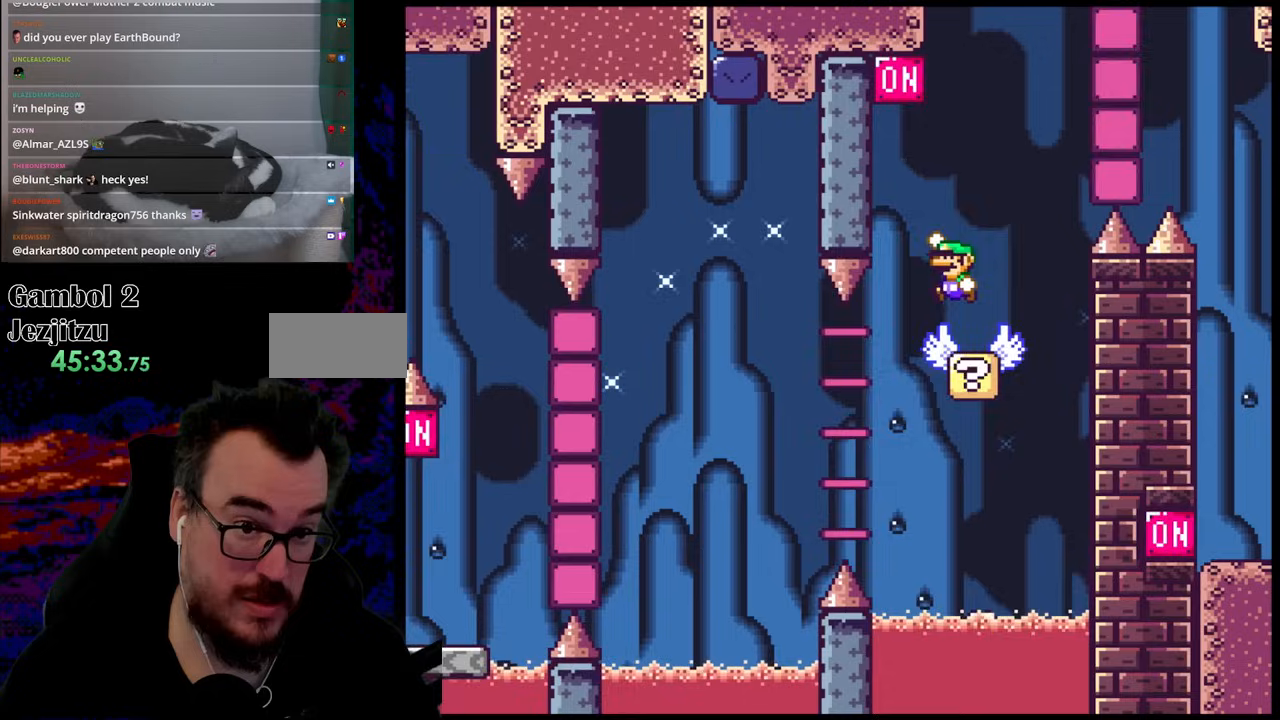
{"buttons": ["Y"], "events": [[133, "DPAD_LEFT", "up"], [200, "DPAD_RIGHT", "down"], [333, "DPAD_RIGHT", "up"], [417, "B", "up"]]}
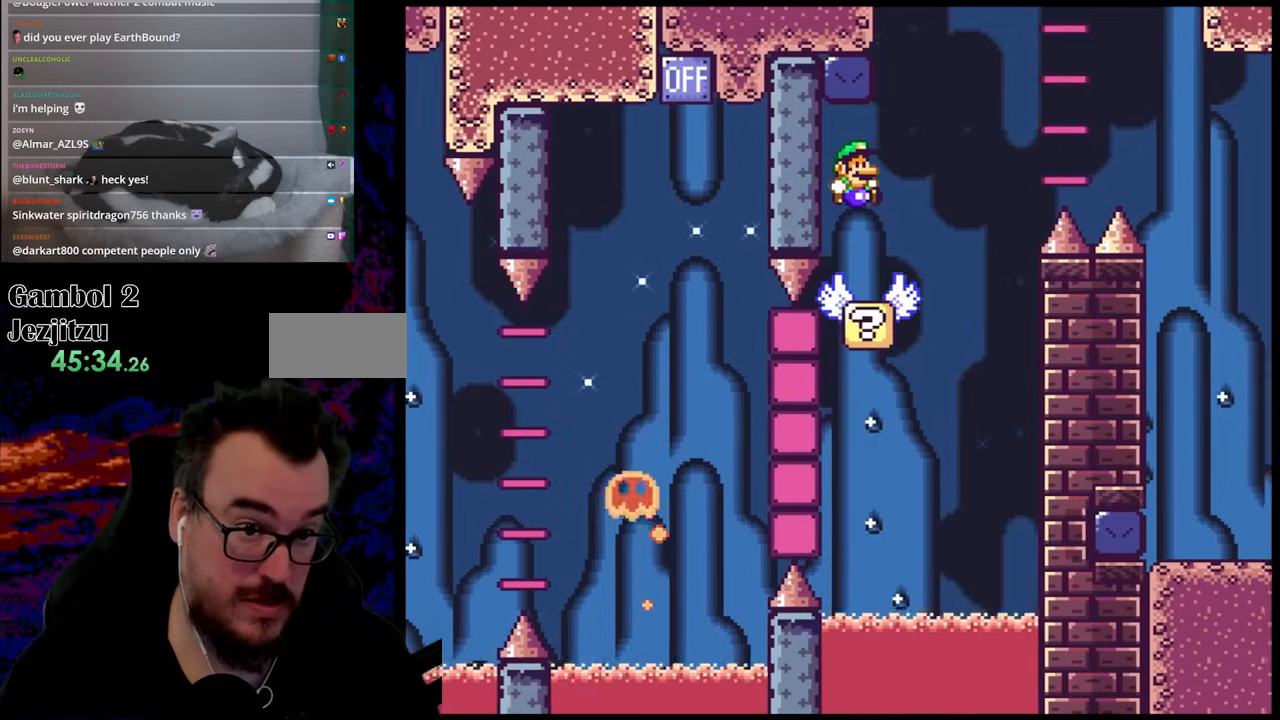
{"buttons": ["B", "Y", "DPAD_RIGHT"], "events": [[33, "DPAD_RIGHT", "down"], [250, "B", "down"]]}
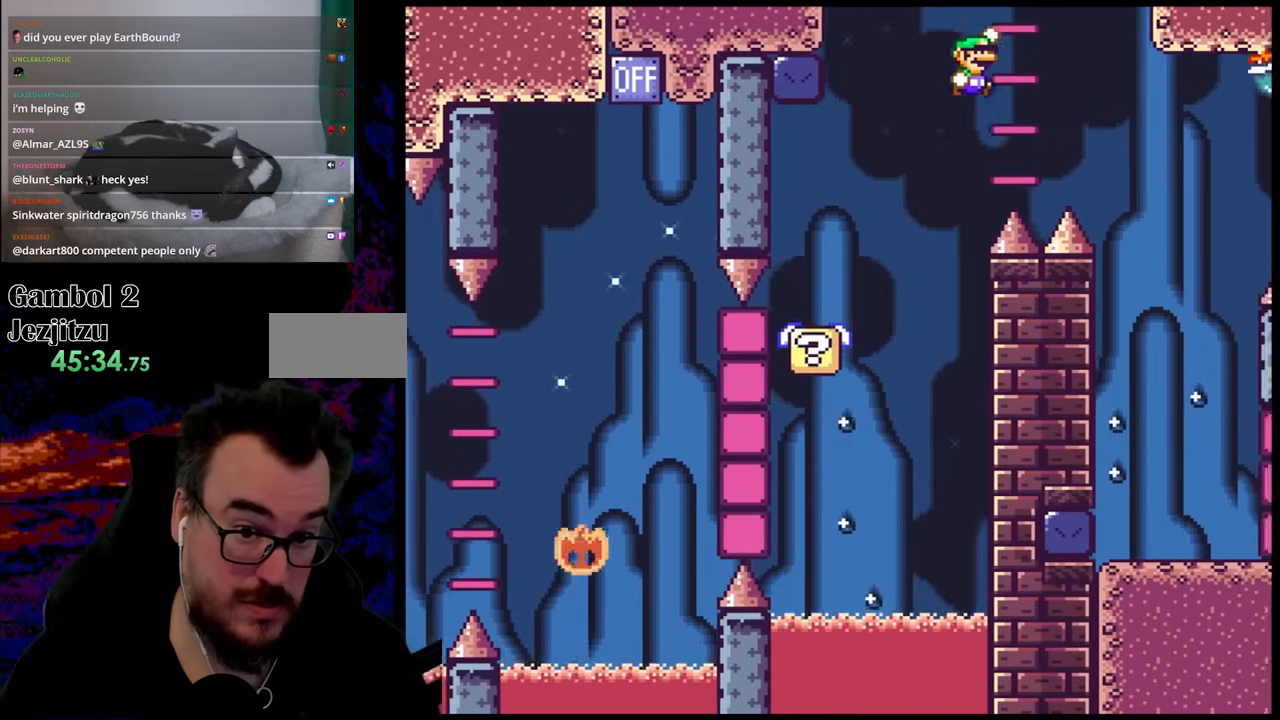
{"buttons": ["Y", "DPAD_LEFT"], "events": [[100, "B", "up"], [200, "B", "down"], [367, "B", "up"], [450, "DPAD_DOWN", "down"], [450, "DPAD_RIGHT", "up"], [467, "DPAD_DOWN", "up"], [467, "DPAD_LEFT", "down"]]}
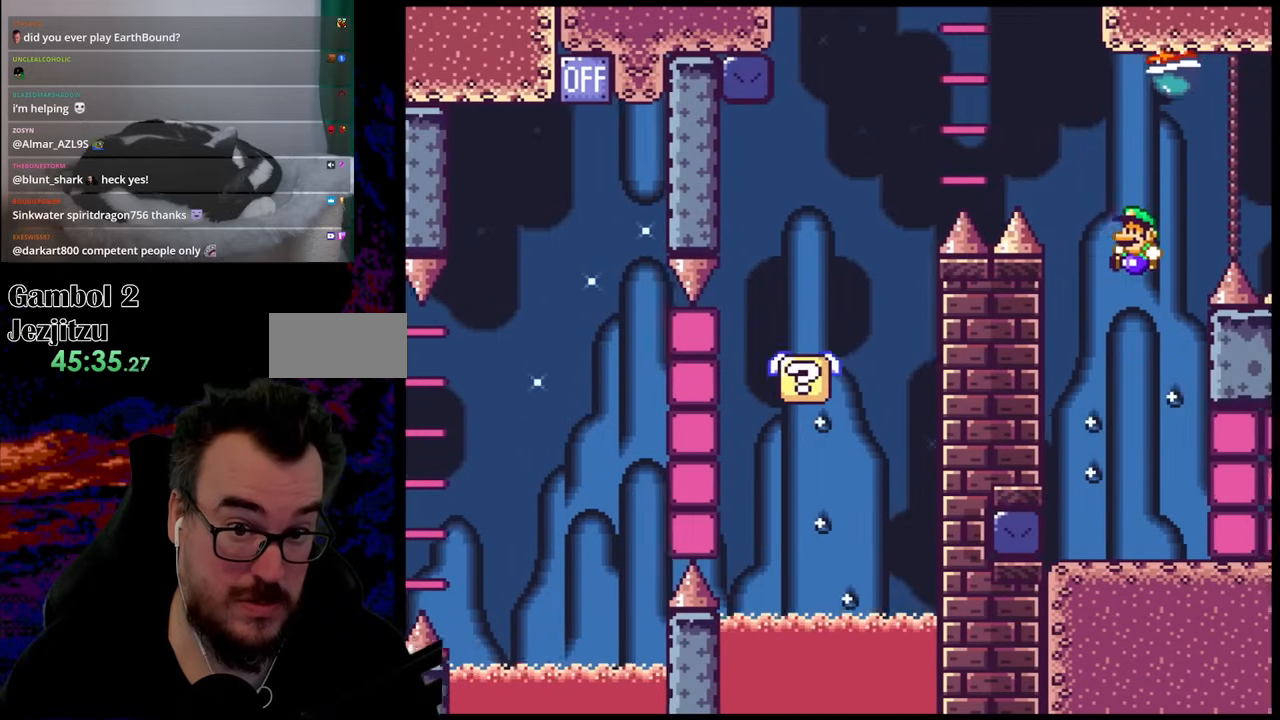
{"buttons": ["Y"], "events": [[133, "DPAD_LEFT", "up"], [183, "DPAD_LEFT", "down"], [333, "DPAD_LEFT", "up"]]}
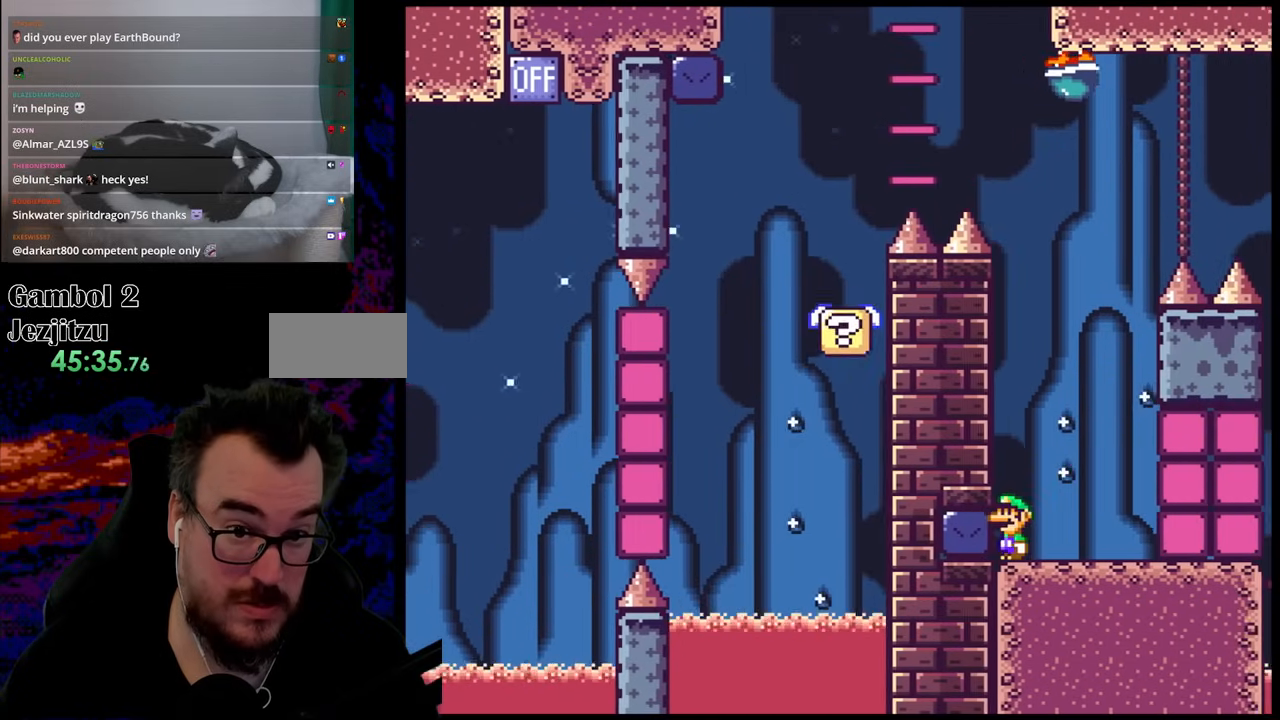
{"buttons": ["Y", "DPAD_LEFT"], "events": [[117, "DPAD_RIGHT", "down"], [483, "DPAD_DOWN", "down"], [500, "DPAD_DOWN", "up"], [500, "DPAD_LEFT", "down"], [500, "DPAD_RIGHT", "up"]]}
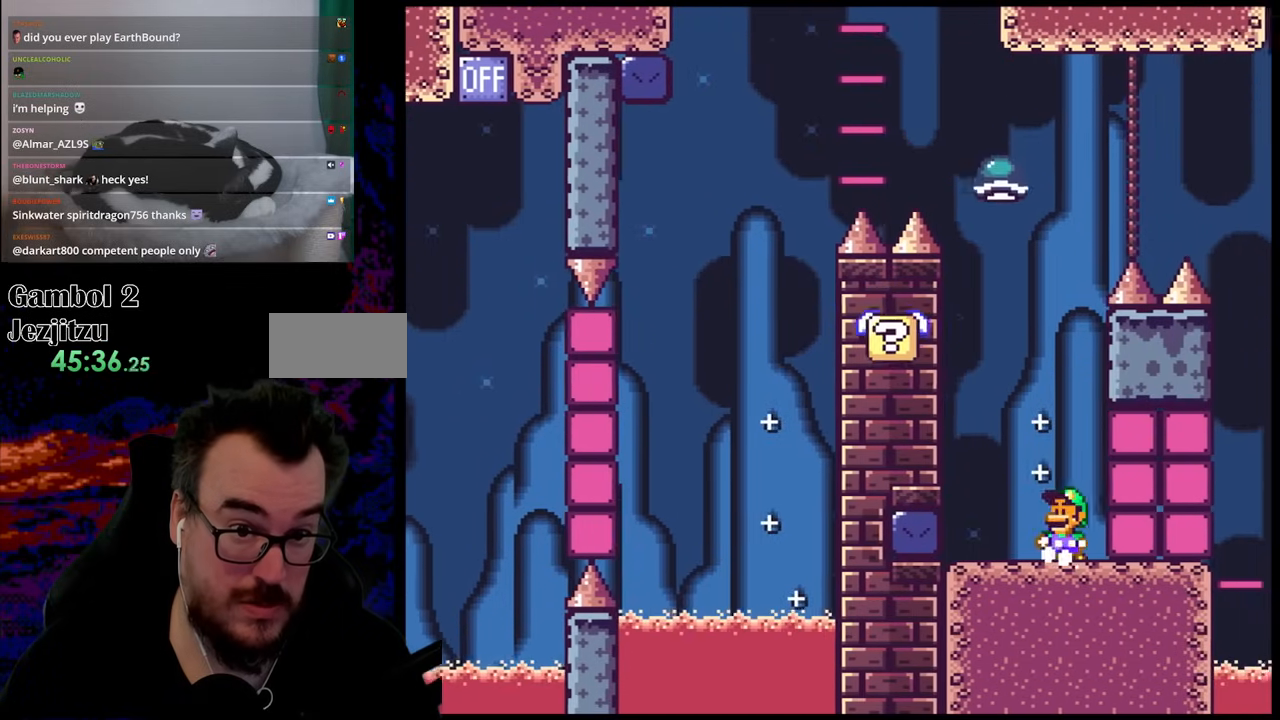
{"buttons": ["Y", "DPAD_LEFT"], "events": [[83, "DPAD_LEFT", "up"], [117, "DPAD_RIGHT", "down"], [283, "DPAD_RIGHT", "up"], [300, "DPAD_LEFT", "down"], [333, "B", "down"], [383, "DPAD_LEFT", "up"], [433, "B", "up"], [500, "DPAD_LEFT", "down"]]}
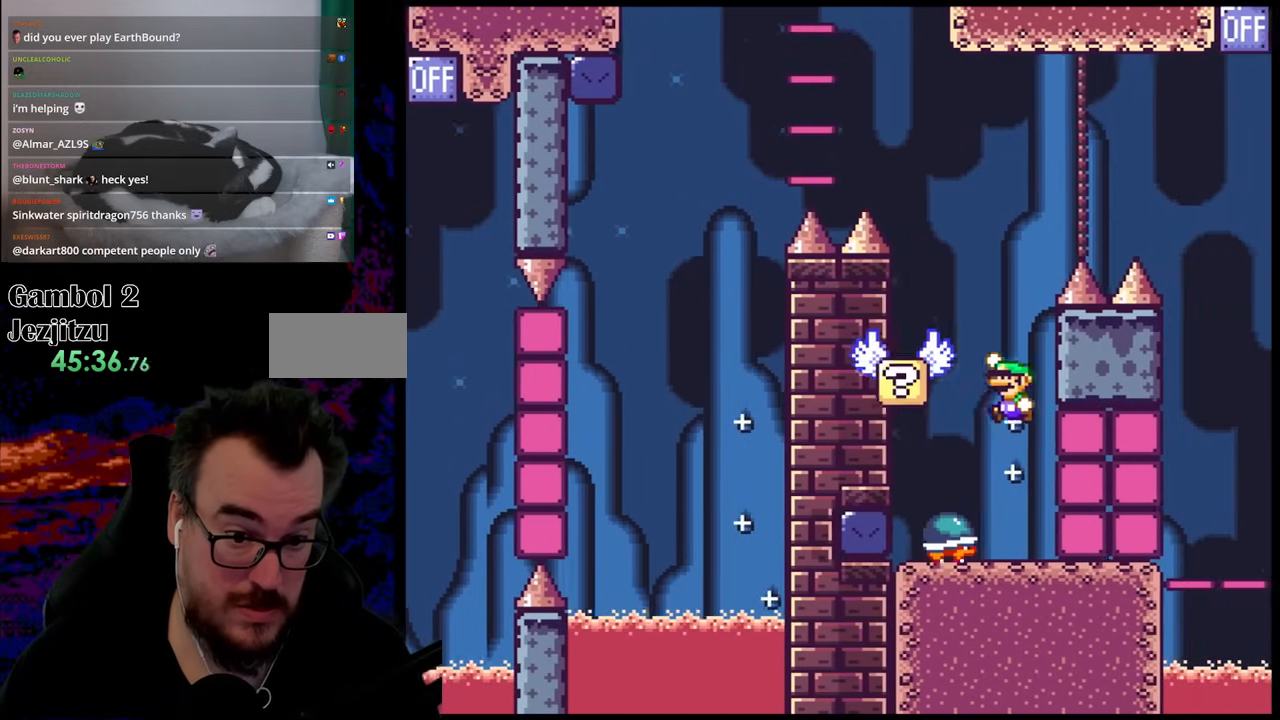
{"buttons": ["Y", "DPAD_LEFT"], "events": [[200, "DPAD_LEFT", "up"], [217, "DPAD_RIGHT", "down"], [467, "DPAD_RIGHT", "up"], [500, "DPAD_LEFT", "down"]]}
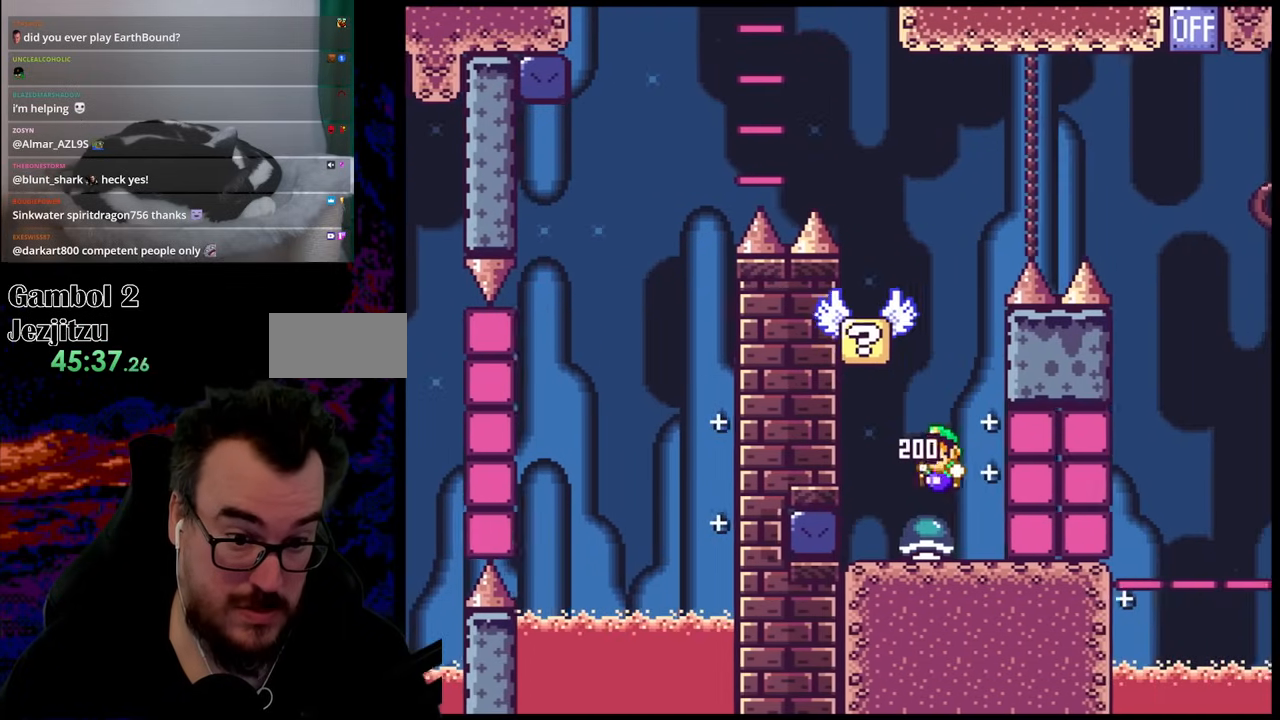
{"buttons": ["Y", "DPAD_LEFT"], "events": [[183, "DPAD_LEFT", "up"], [233, "DPAD_RIGHT", "down"], [450, "DPAD_DOWN", "down"], [450, "DPAD_LEFT", "down"], [450, "DPAD_RIGHT", "up"], [467, "DPAD_DOWN", "up"]]}
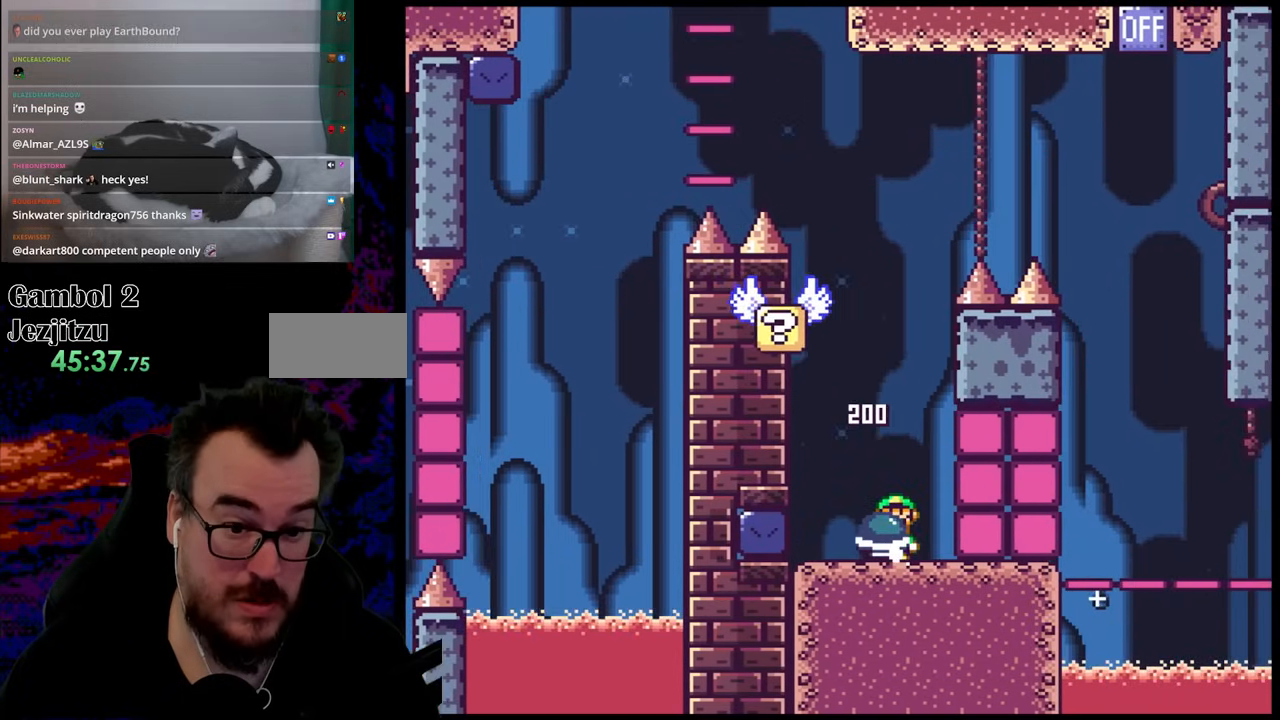
{"buttons": ["B", "Y"], "events": [[200, "B", "down"], [267, "DPAD_LEFT", "up"], [300, "DPAD_RIGHT", "down"], [383, "DPAD_RIGHT", "up"]]}
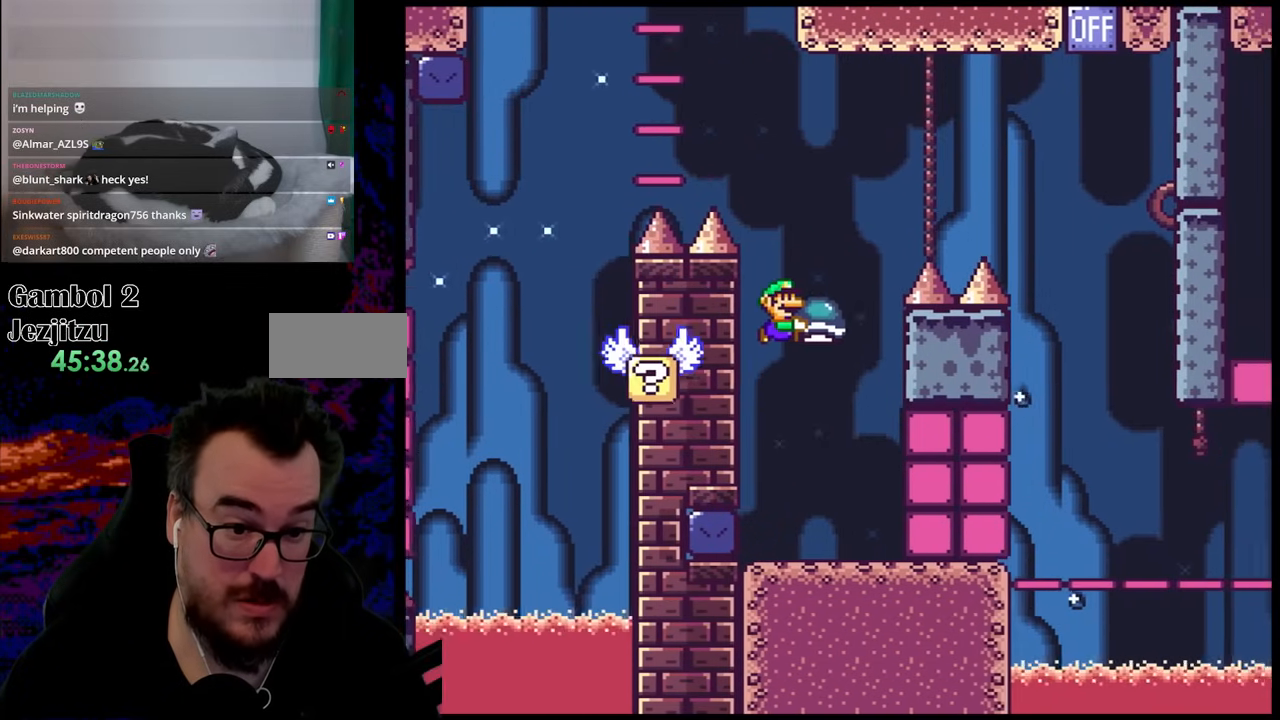
{"buttons": ["B", "Y", "DPAD_RIGHT"], "events": [[133, "Y", "up"], [267, "DPAD_RIGHT", "down"], [283, "Y", "down"]]}